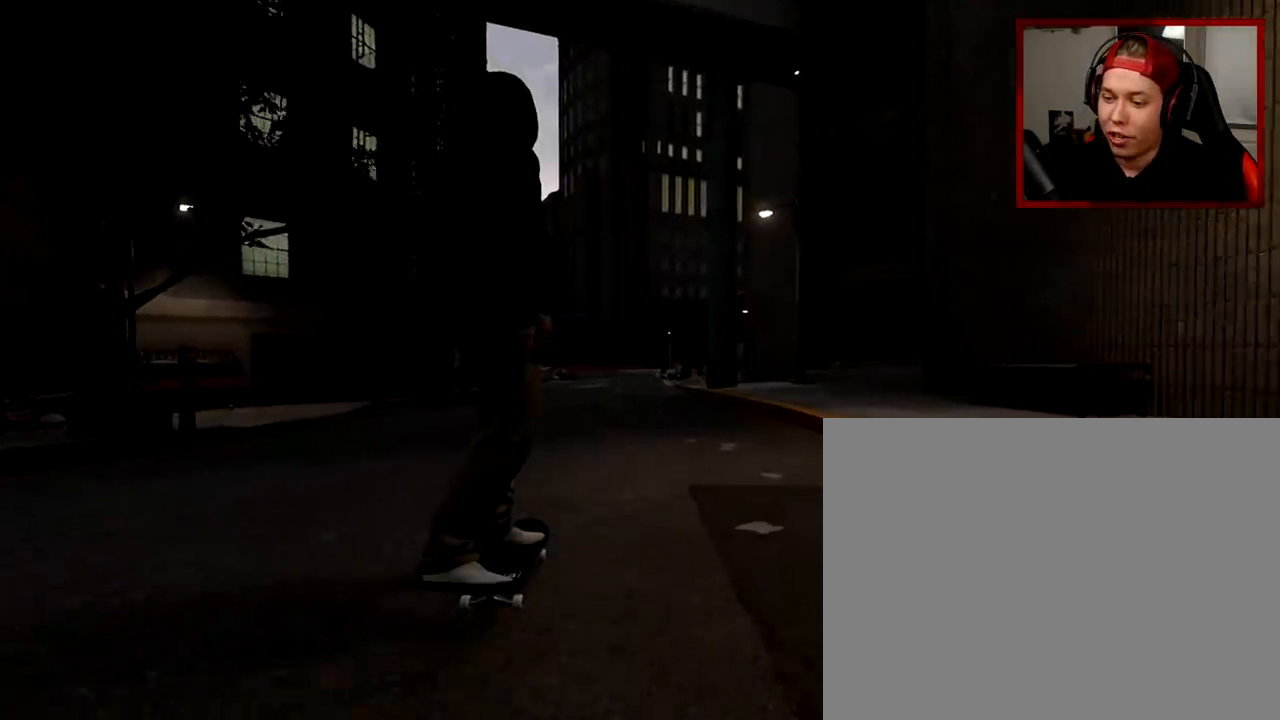
Gameplay with a controller (Xbox layout); each line is a JSON object with the inputs held at the frame after it. "events" lists button and stick changes between this image and that frame as [ms after this image, input, new state], when the widget could be followed in between.
{"buttons": [], "left_stick": "center", "right_stick": "center", "events": []}
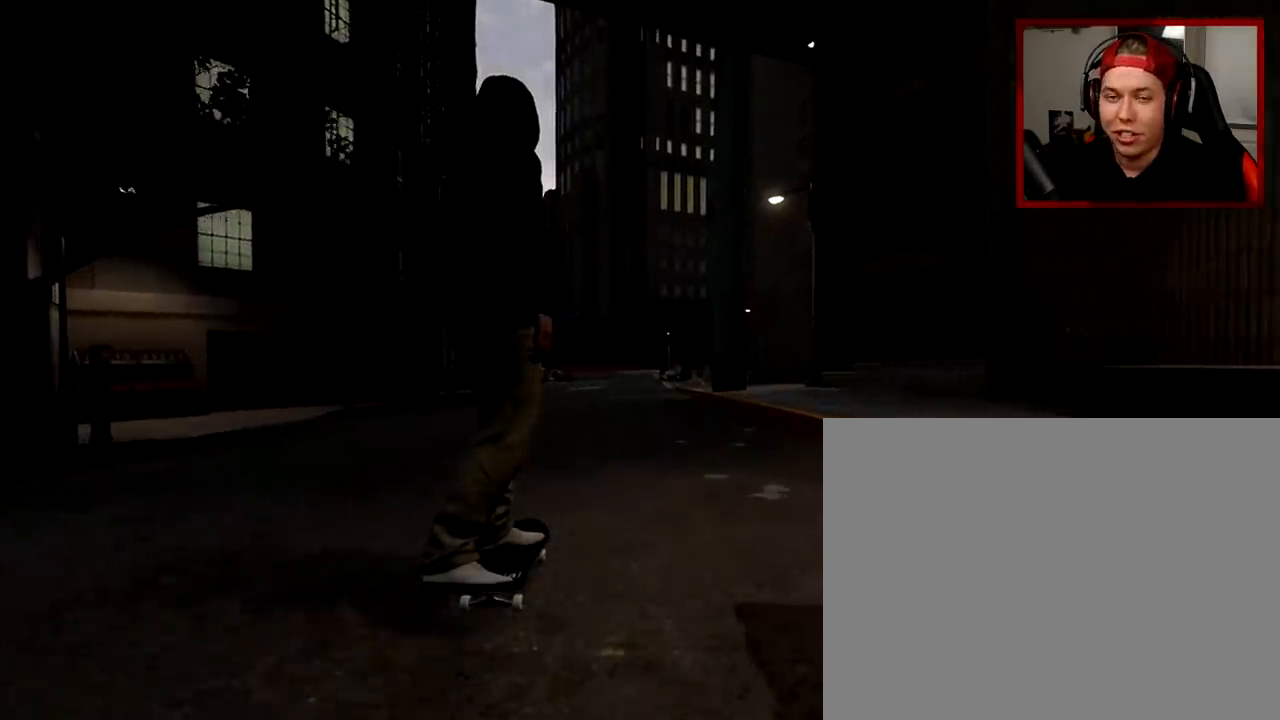
{"buttons": [], "left_stick": "center", "right_stick": "center", "events": []}
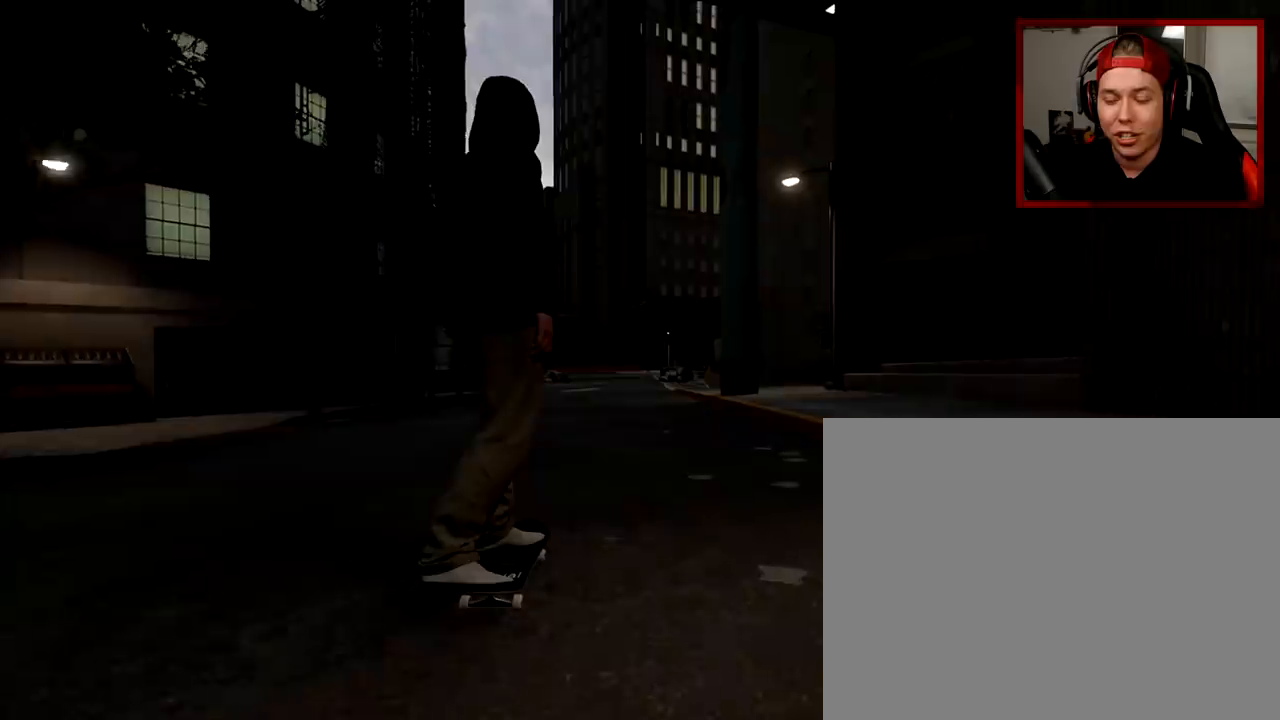
{"buttons": [], "left_stick": "right", "right_stick": "center", "events": [[116, "right_stick", "down"], [367, "left_stick", "right"], [367, "right_stick", "right"], [467, "right_stick", "center"]]}
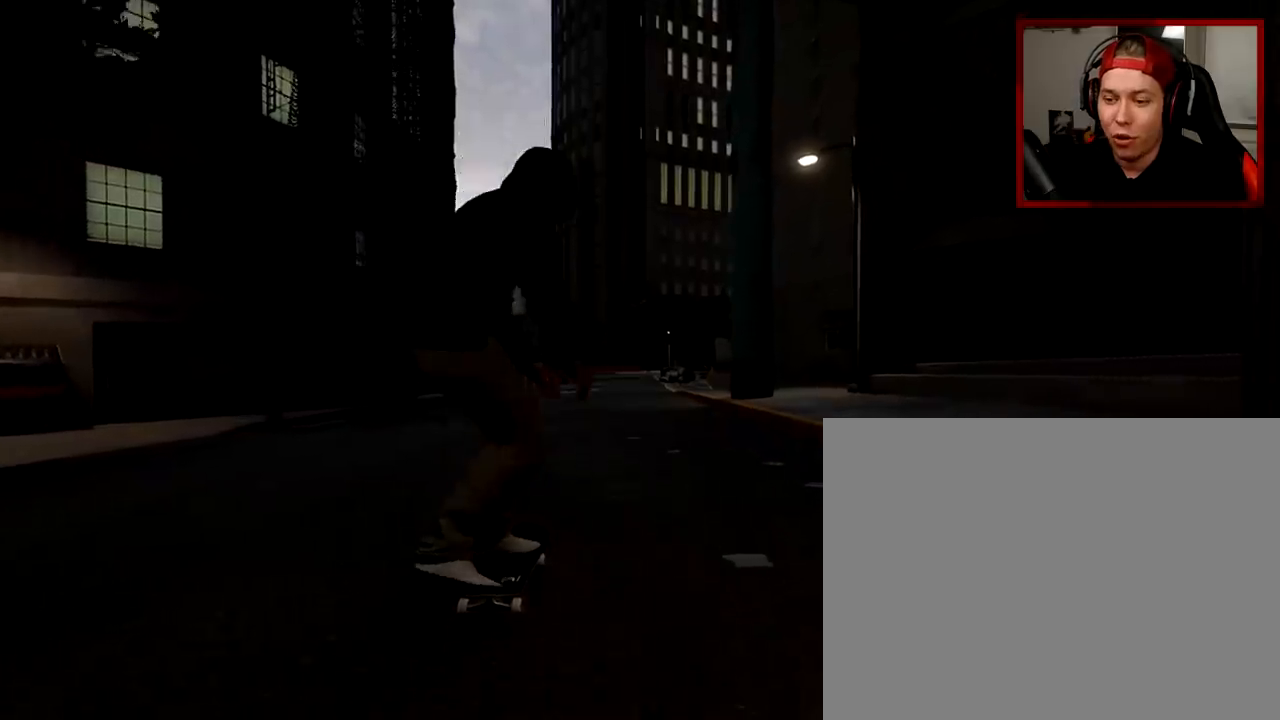
{"buttons": [], "left_stick": "center", "right_stick": "center", "events": [[17, "left_stick", "center"]]}
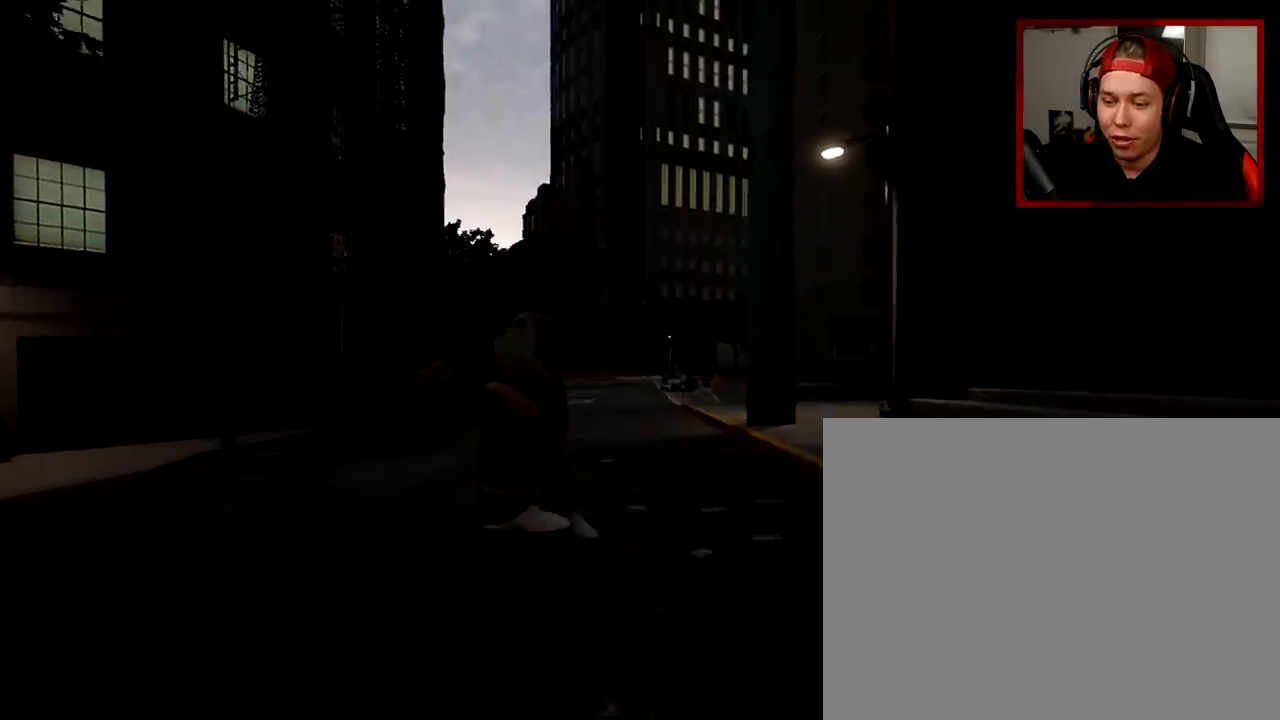
{"buttons": [], "left_stick": "center", "right_stick": "center", "events": []}
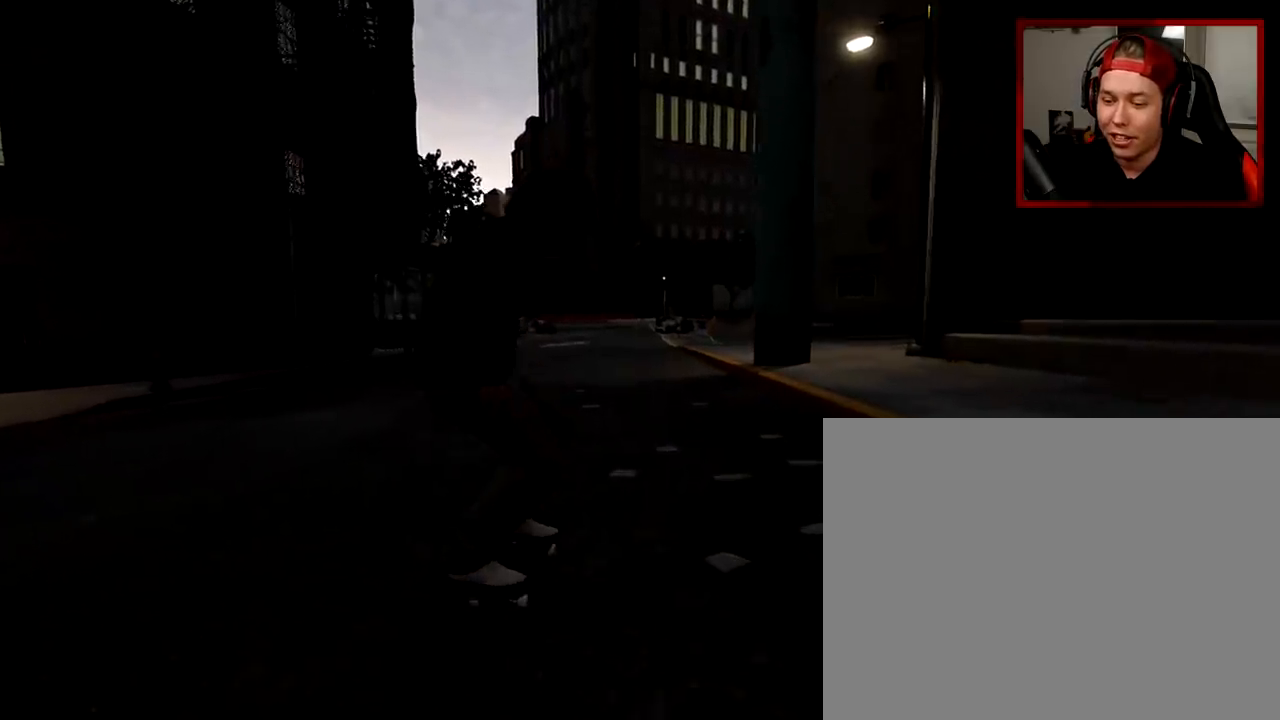
{"buttons": ["A"], "left_stick": "center", "right_stick": "center", "events": [[217, "L2", "down"], [317, "L2", "up"], [484, "A", "down"]]}
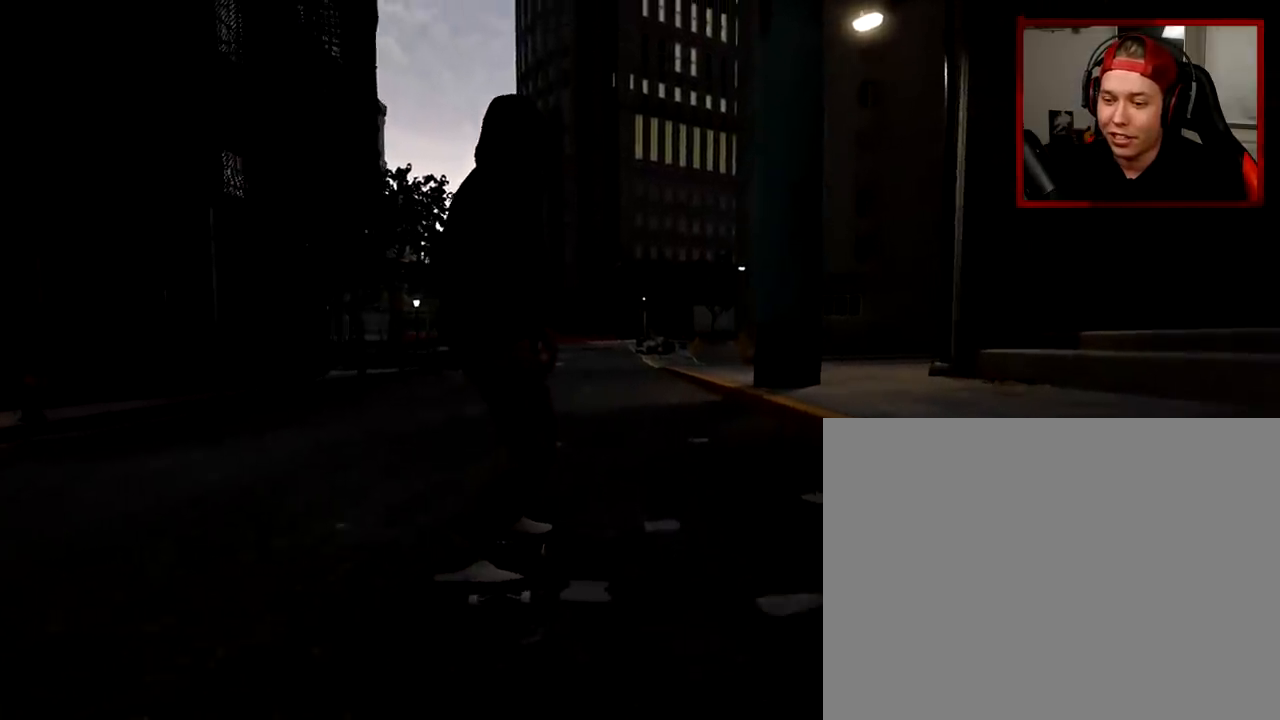
{"buttons": [], "left_stick": "center", "right_stick": "center", "events": [[317, "A", "up"]]}
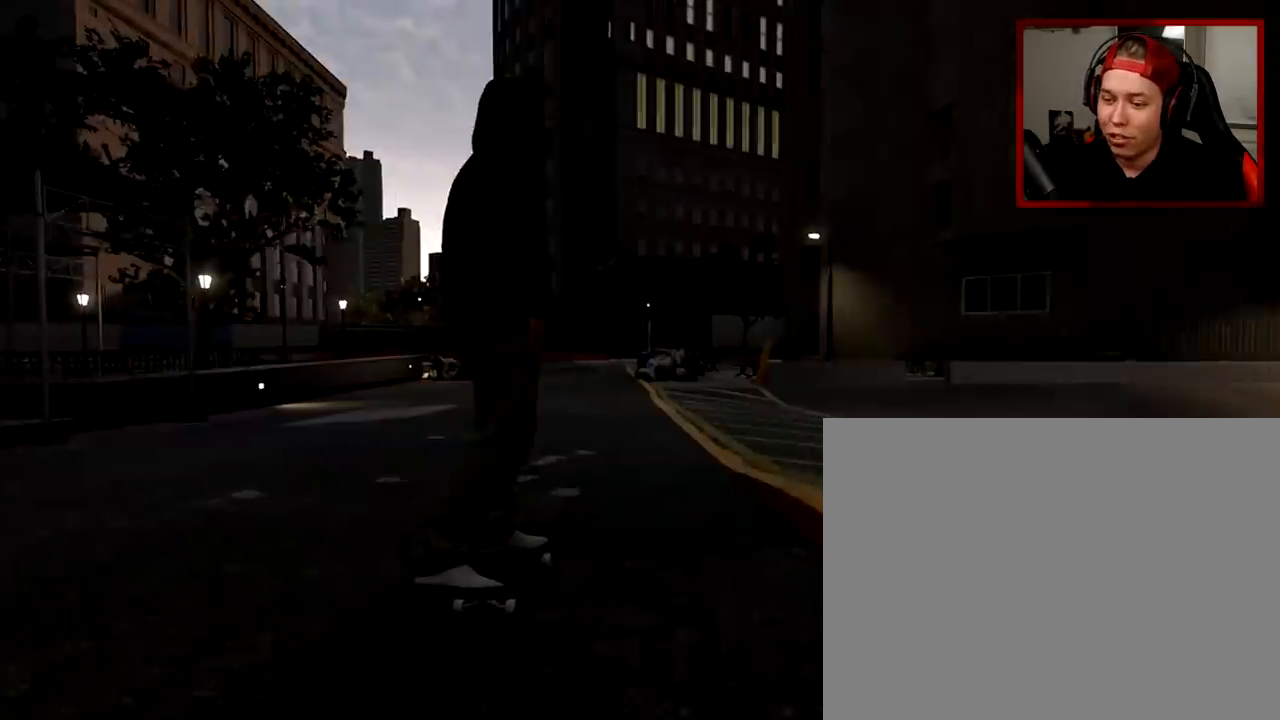
{"buttons": [], "left_stick": "center", "right_stick": "center", "events": [[83, "R2", "down"], [167, "R2", "up"]]}
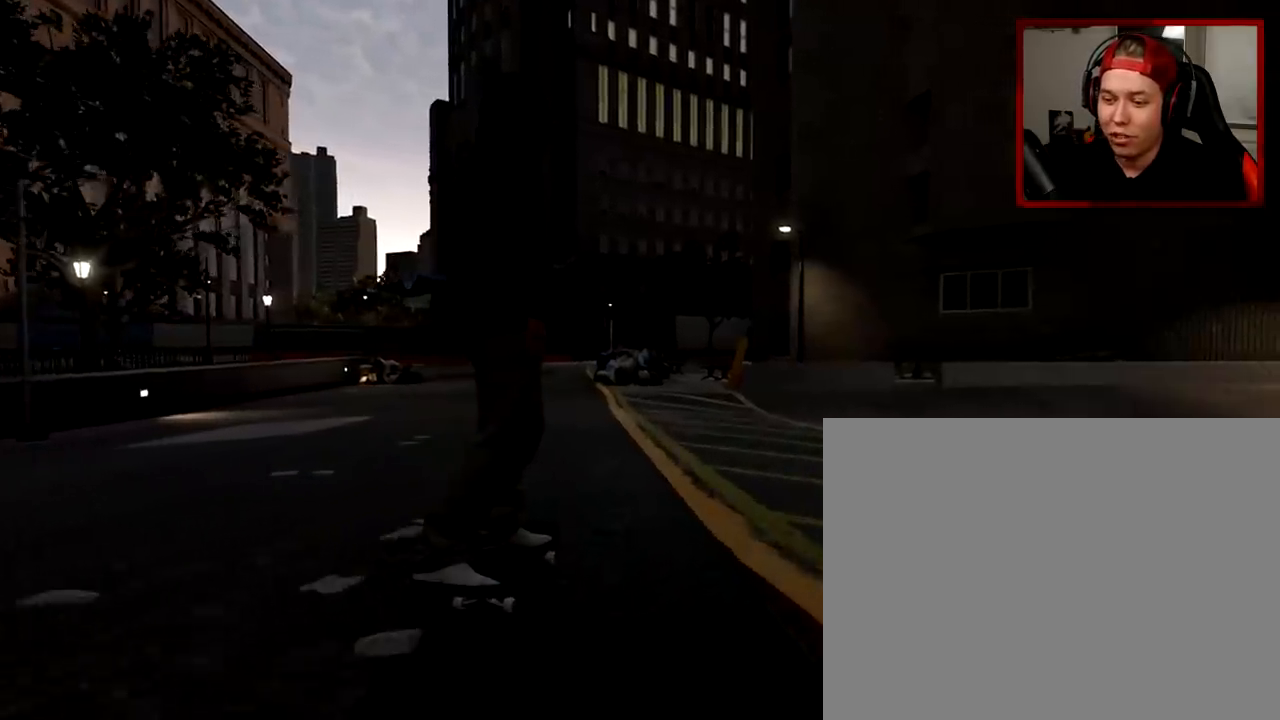
{"buttons": [], "left_stick": "center", "right_stick": "center", "events": []}
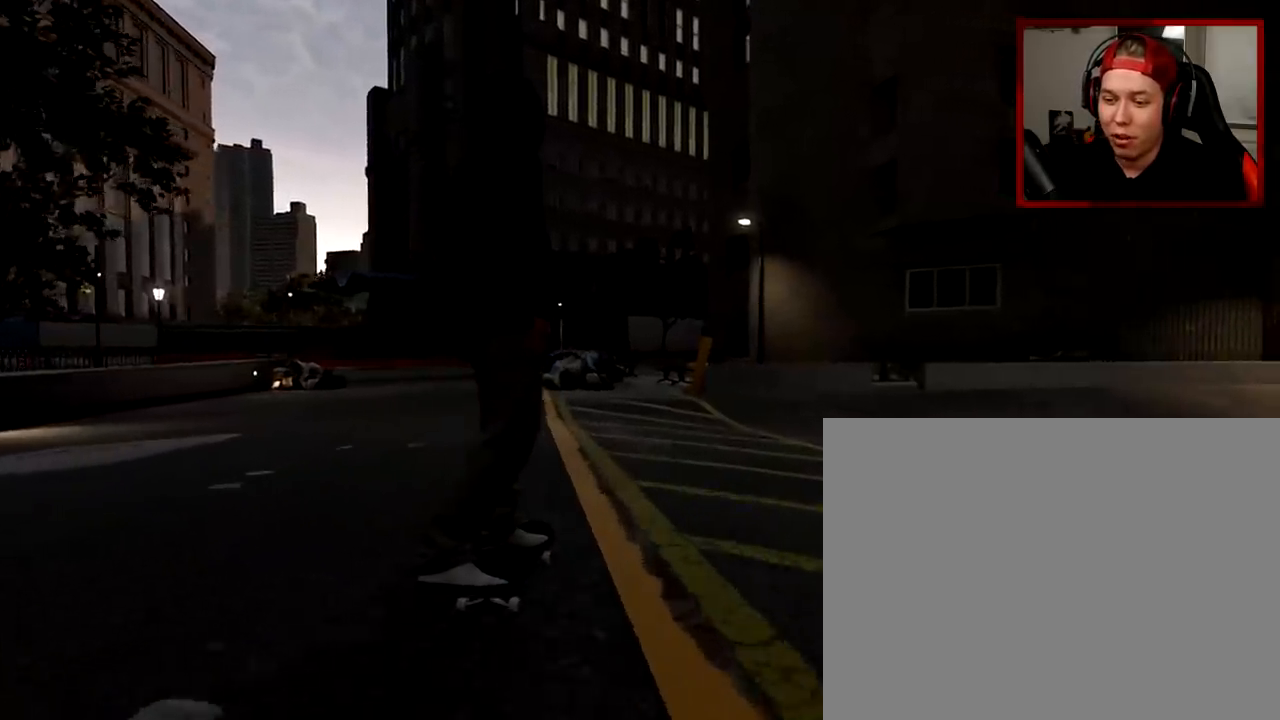
{"buttons": [], "left_stick": "center", "right_stick": "center", "events": []}
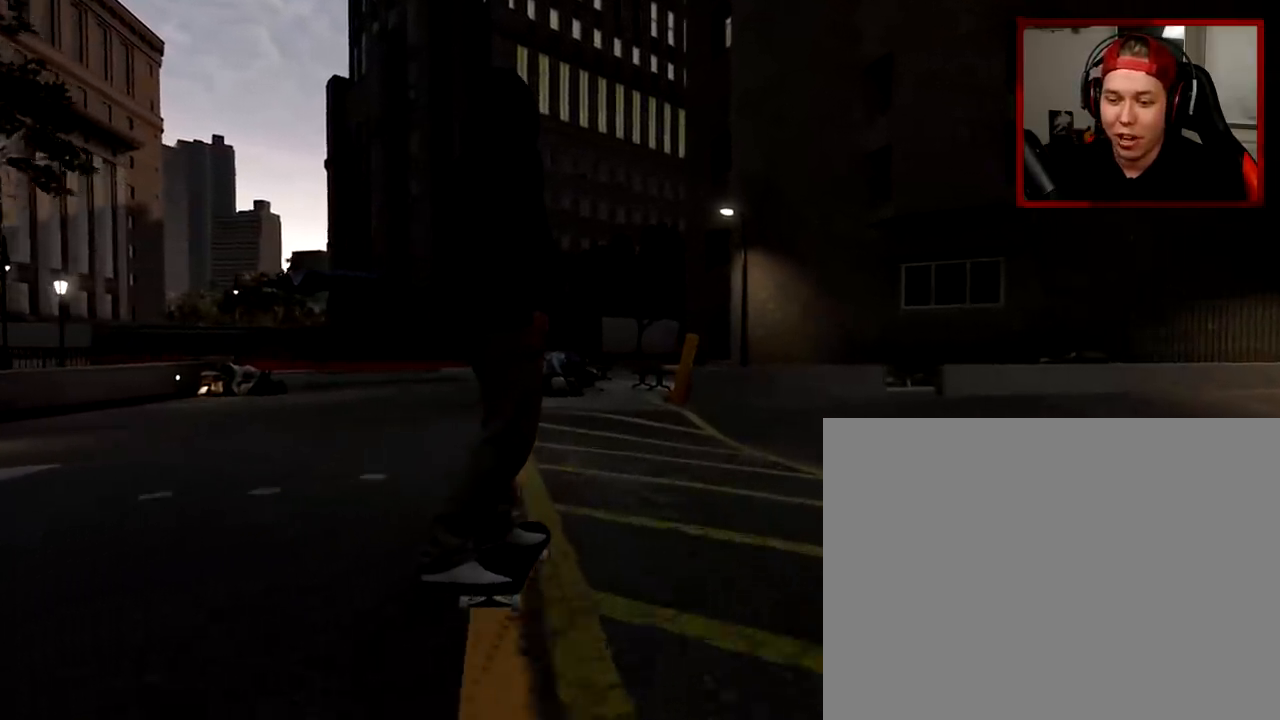
{"buttons": [], "left_stick": "center", "right_stick": "down", "events": [[166, "L2", "down"], [317, "L2", "up"], [467, "right_stick", "down"]]}
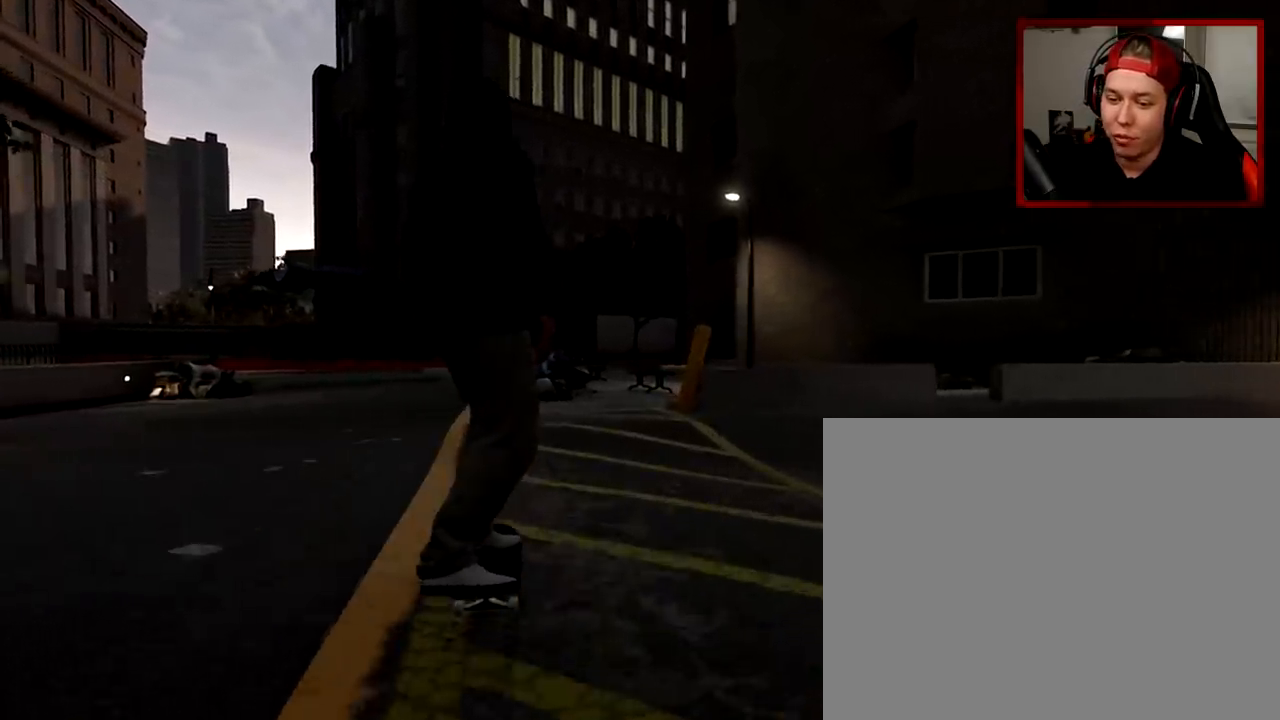
{"buttons": ["L2"], "left_stick": "center", "right_stick": "down", "events": [[67, "L2", "down"]]}
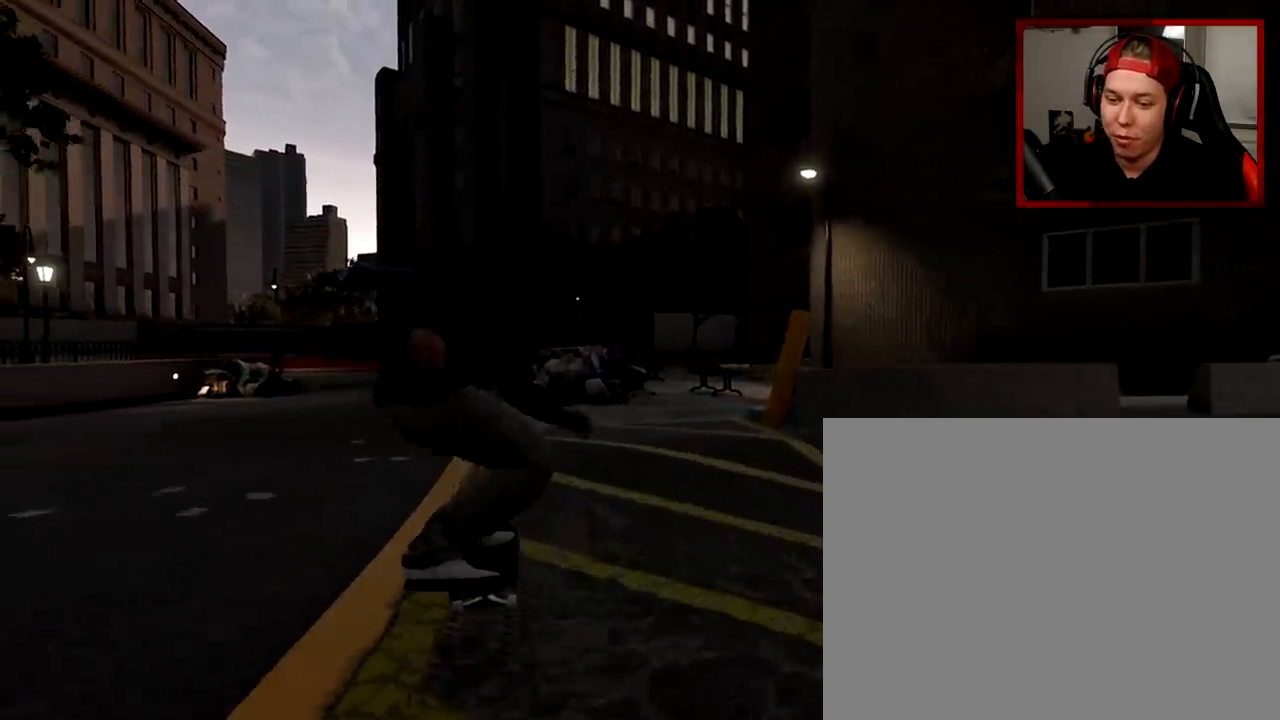
{"buttons": ["L2"], "left_stick": "left", "right_stick": "center", "events": [[367, "left_stick", "left"], [383, "right_stick", "center"]]}
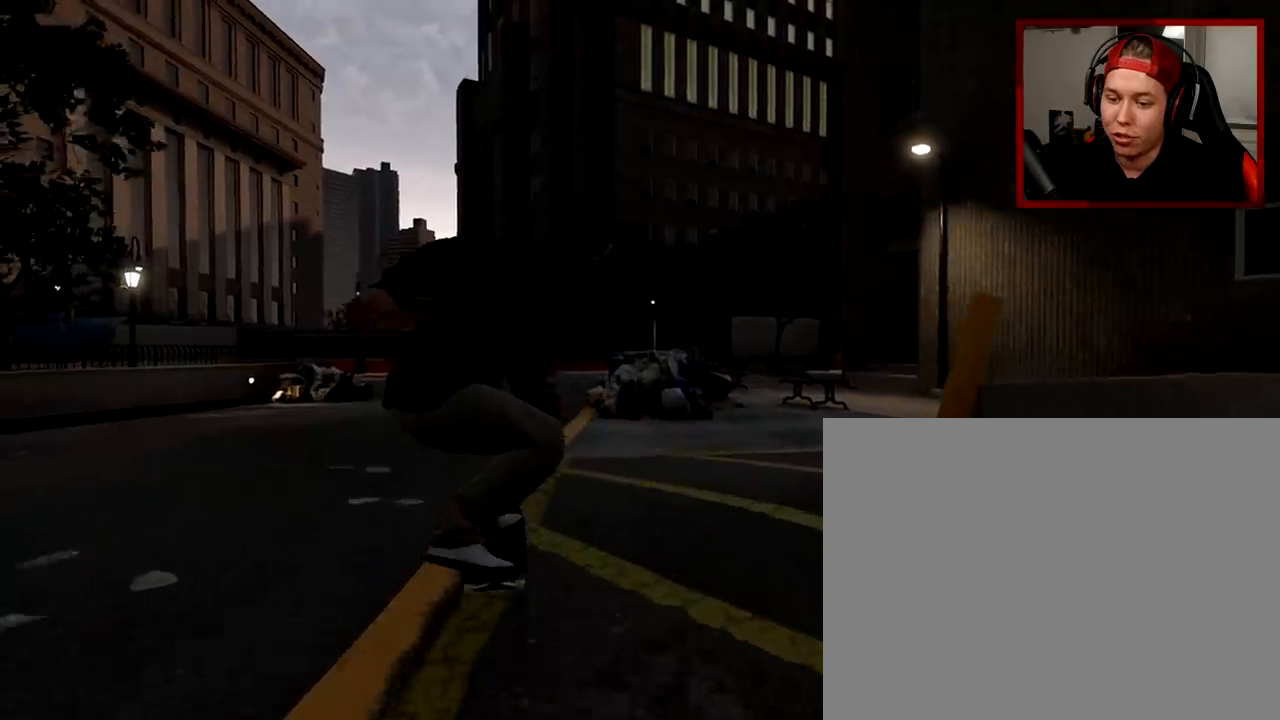
{"buttons": [], "left_stick": "left", "right_stick": "center", "events": [[33, "left_stick", "center"], [467, "L2", "up"], [467, "left_stick", "left"]]}
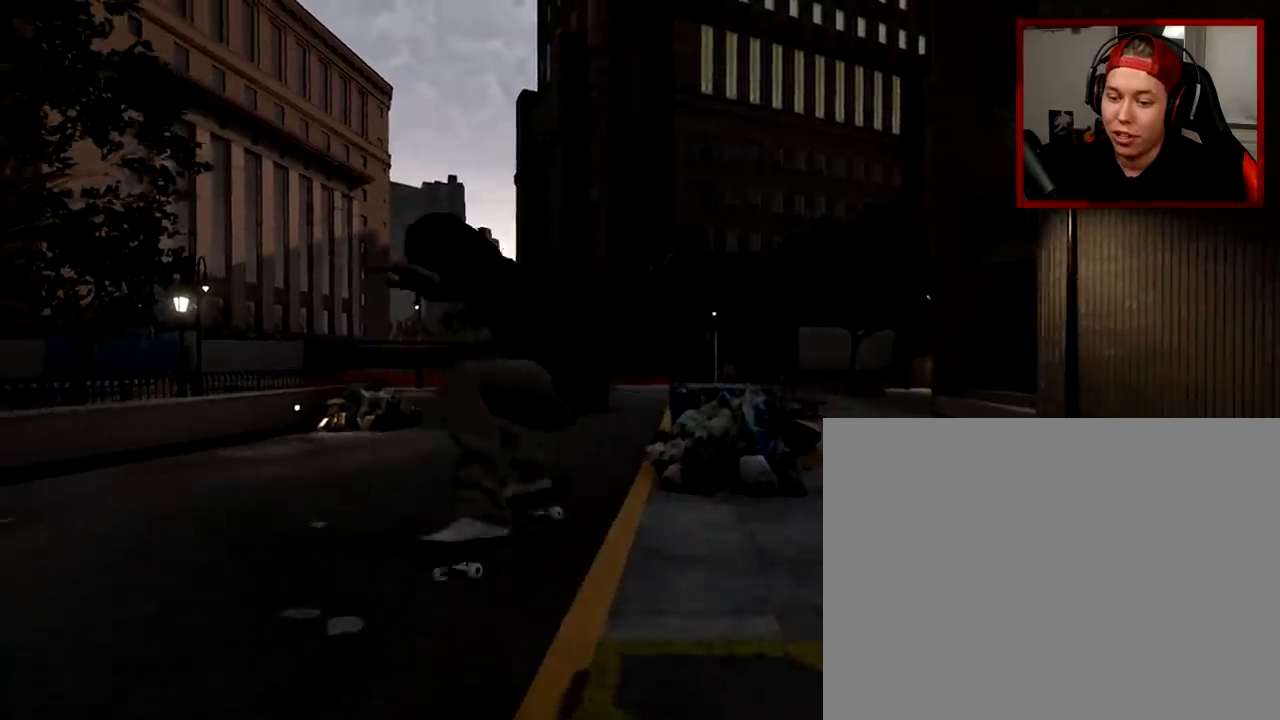
{"buttons": [], "left_stick": "center", "right_stick": "center", "events": [[16, "right_stick", "right"], [66, "left_stick", "down-left"], [317, "left_stick", "center"], [367, "right_stick", "center"]]}
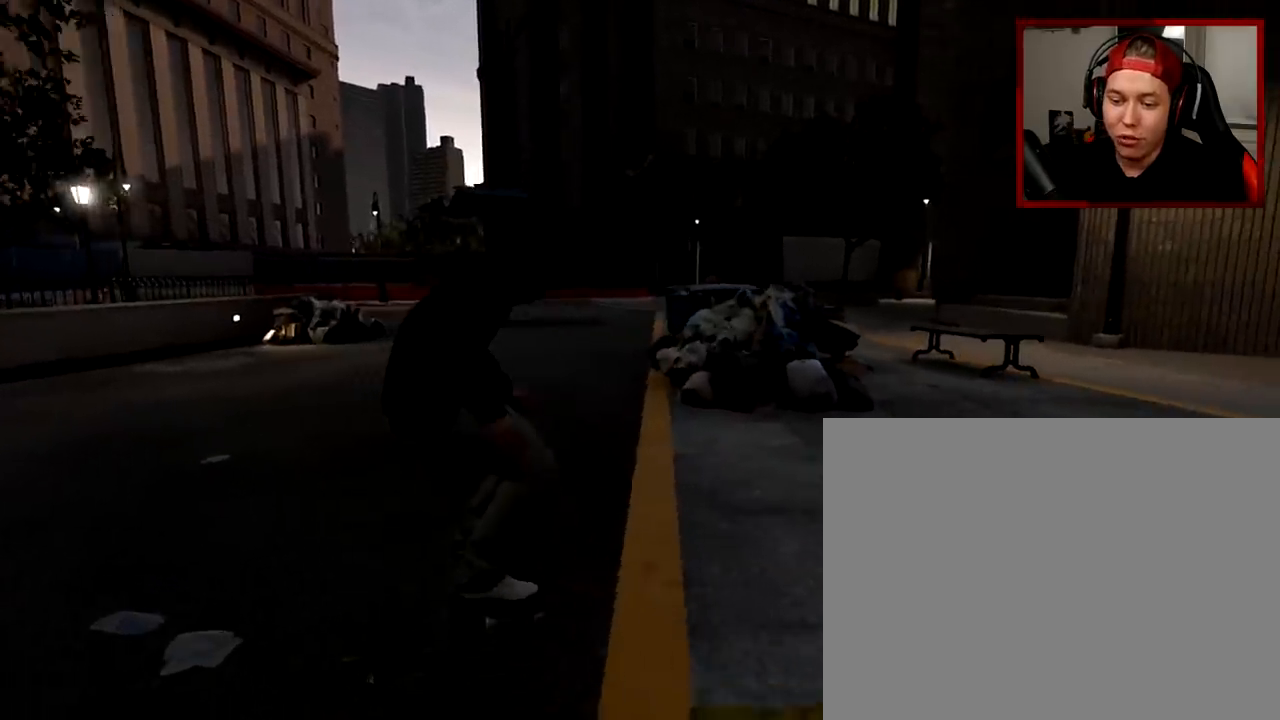
{"buttons": [], "left_stick": "center", "right_stick": "center", "events": []}
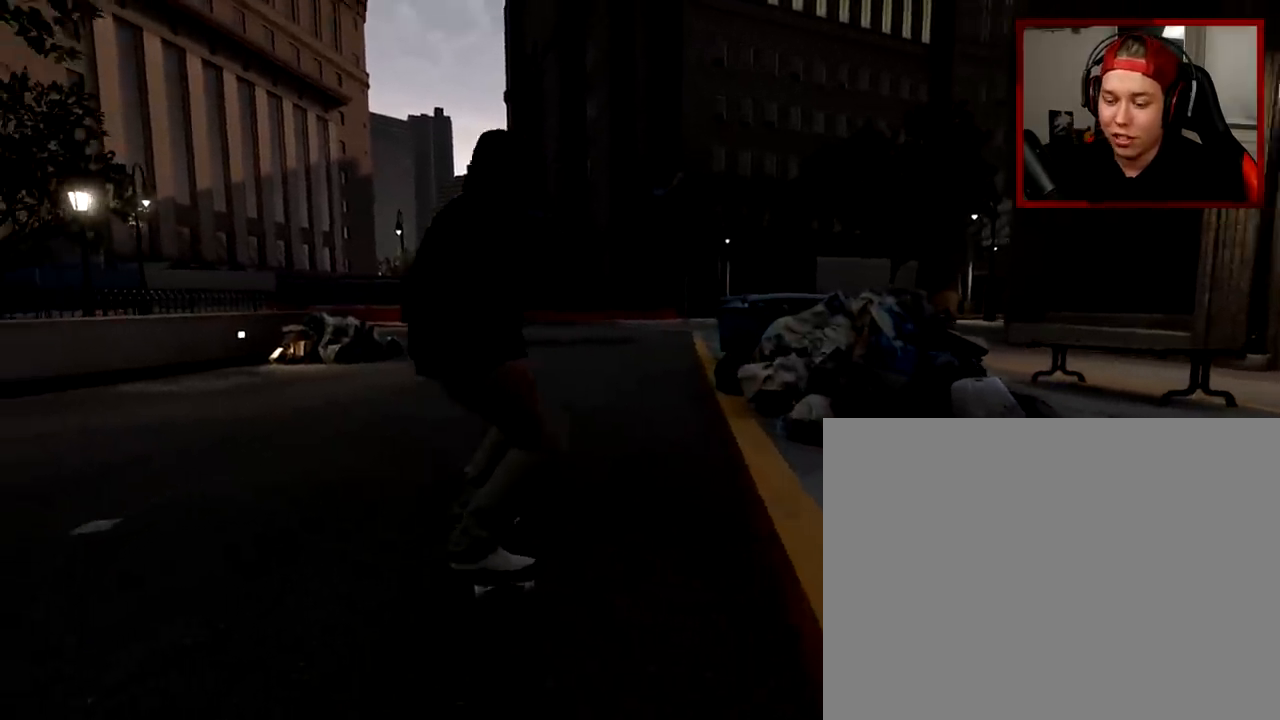
{"buttons": [], "left_stick": "center", "right_stick": "center", "events": []}
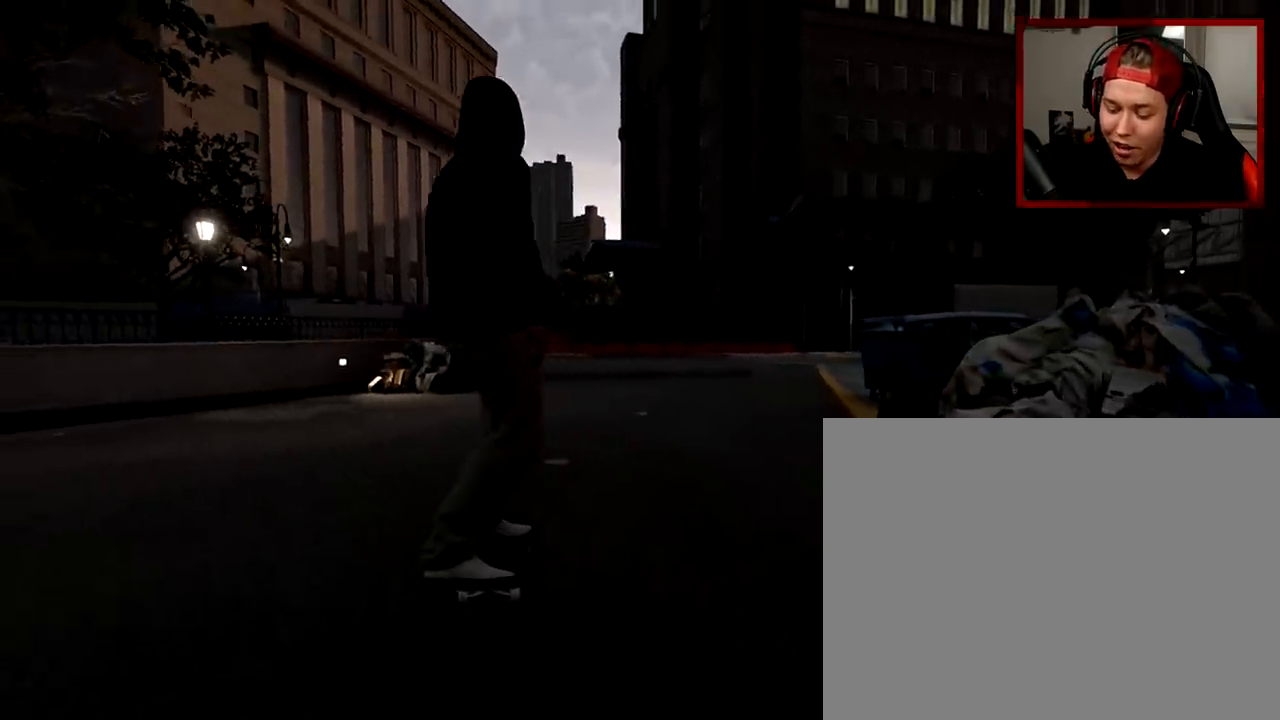
{"buttons": [], "left_stick": "center", "right_stick": "center", "events": [[117, "R2", "down"], [367, "R2", "up"]]}
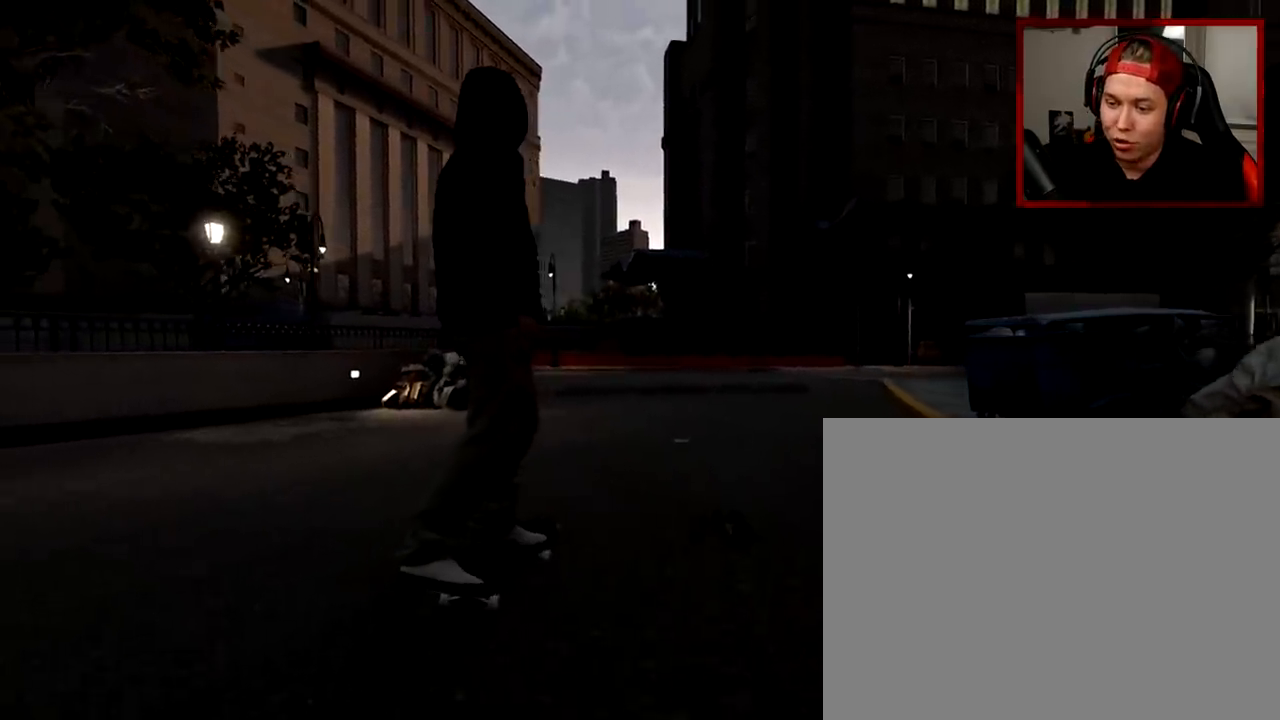
{"buttons": ["A"], "left_stick": "center", "right_stick": "center", "events": [[433, "A", "down"]]}
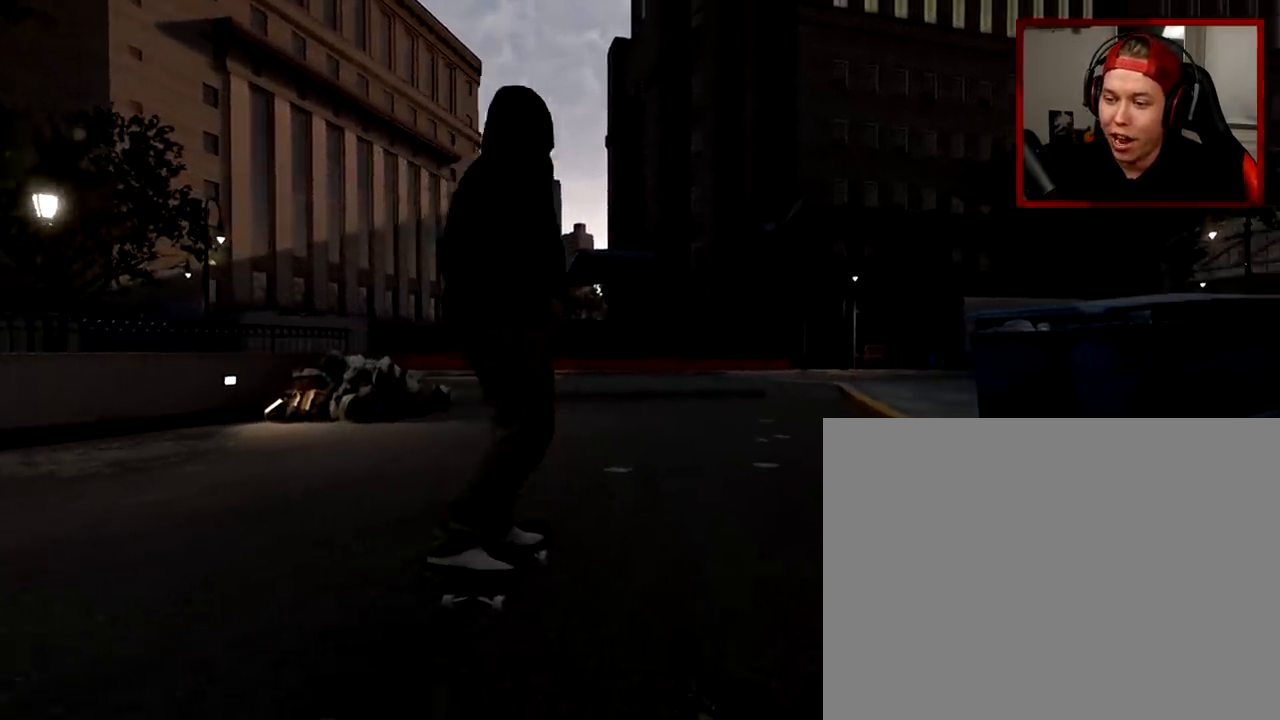
{"buttons": [], "left_stick": "center", "right_stick": "center", "events": [[284, "A", "up"]]}
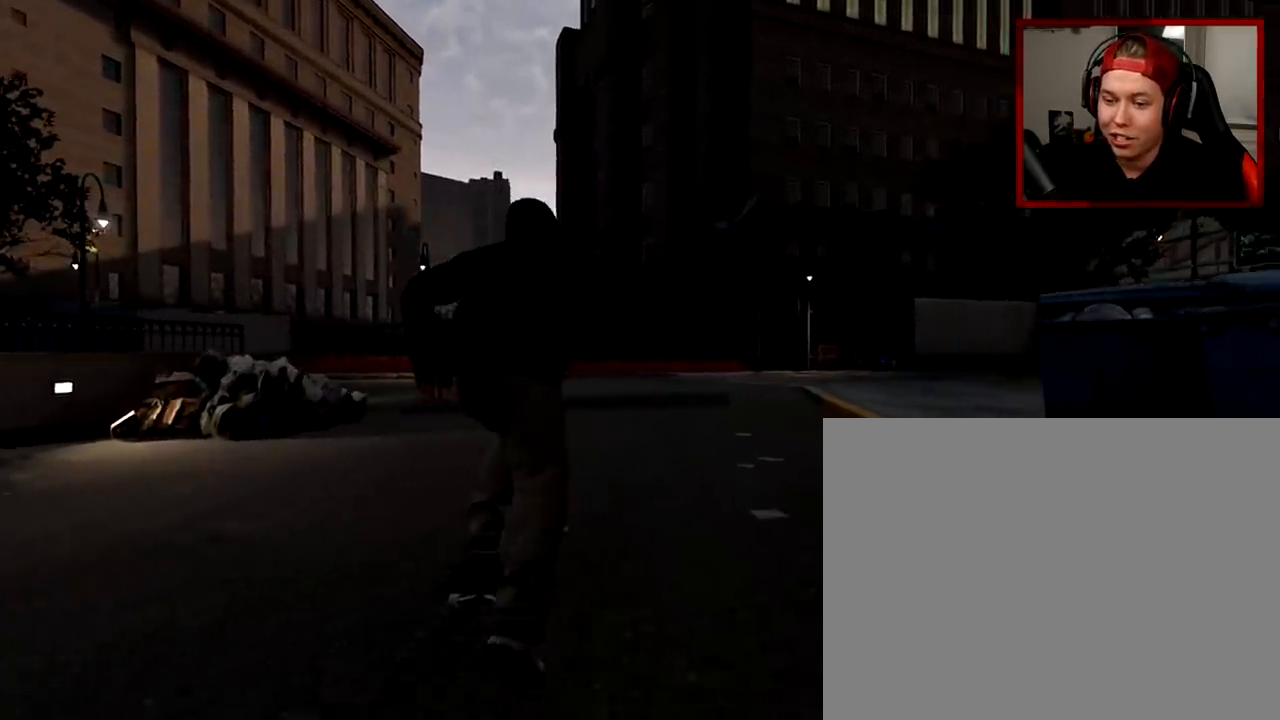
{"buttons": [], "left_stick": "center", "right_stick": "center", "events": []}
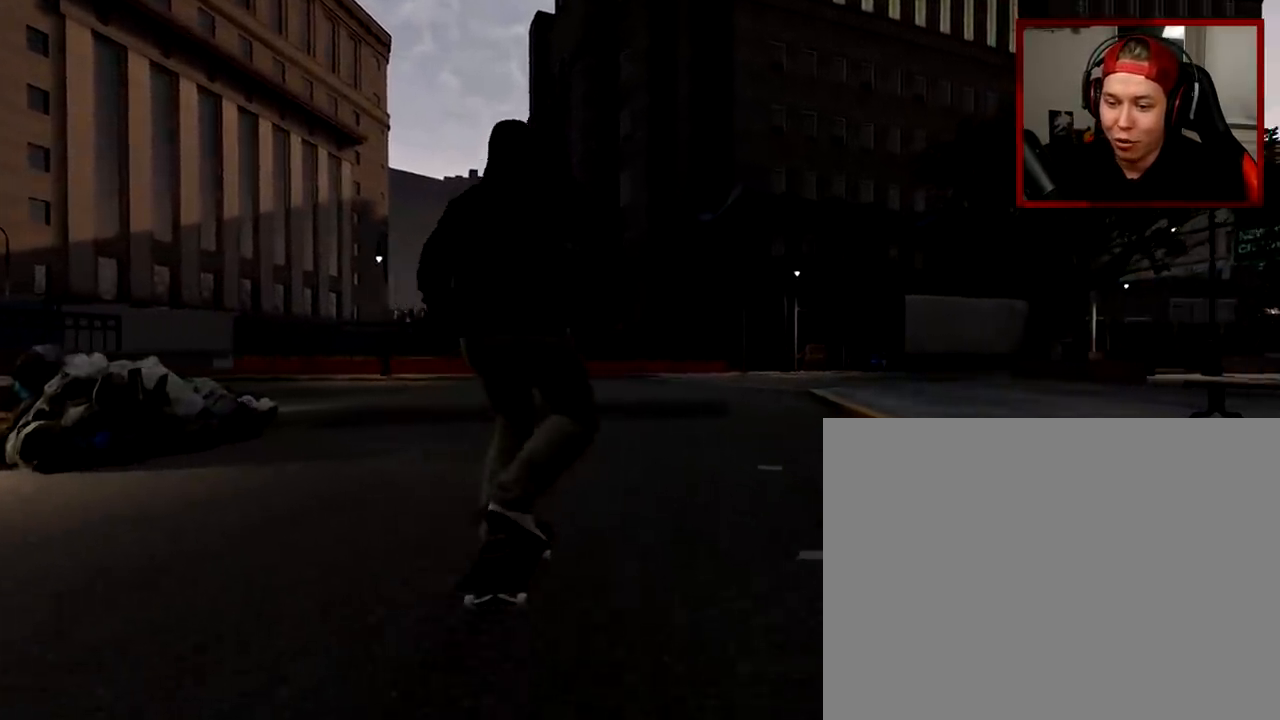
{"buttons": [], "left_stick": "center", "right_stick": "center", "events": [[67, "R2", "down"], [167, "R2", "up"]]}
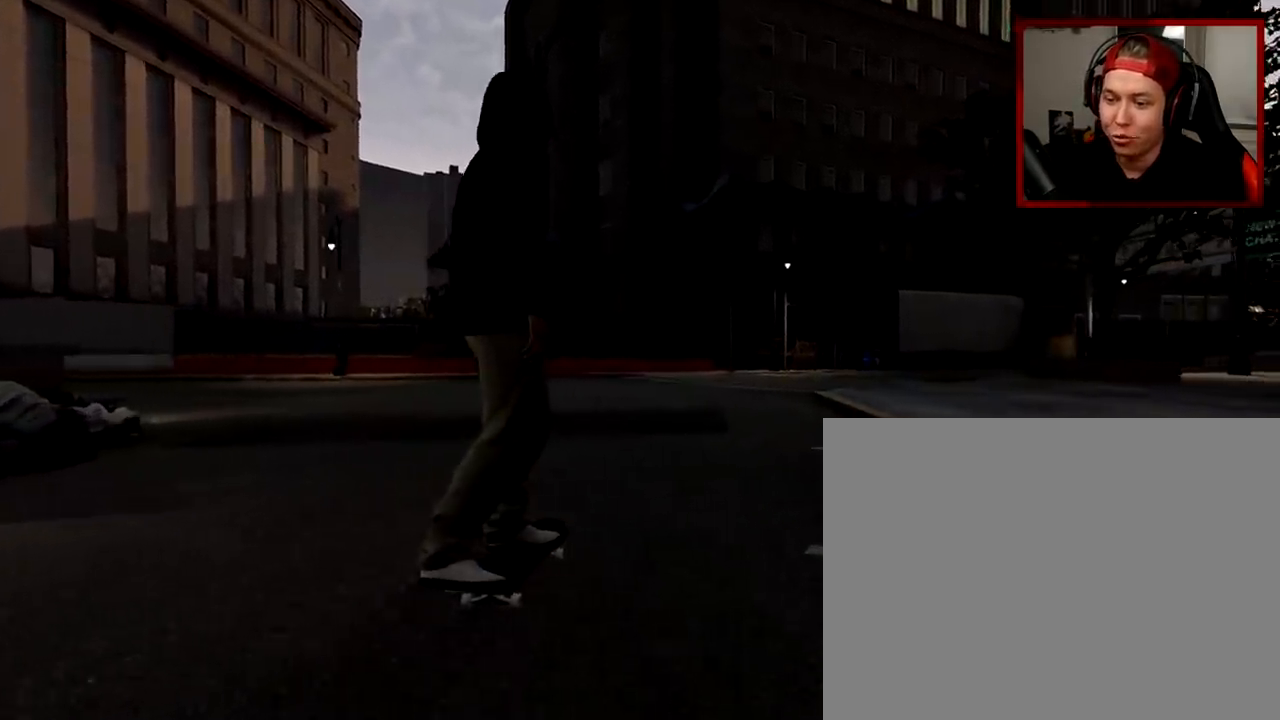
{"buttons": [], "left_stick": "center", "right_stick": "center", "events": []}
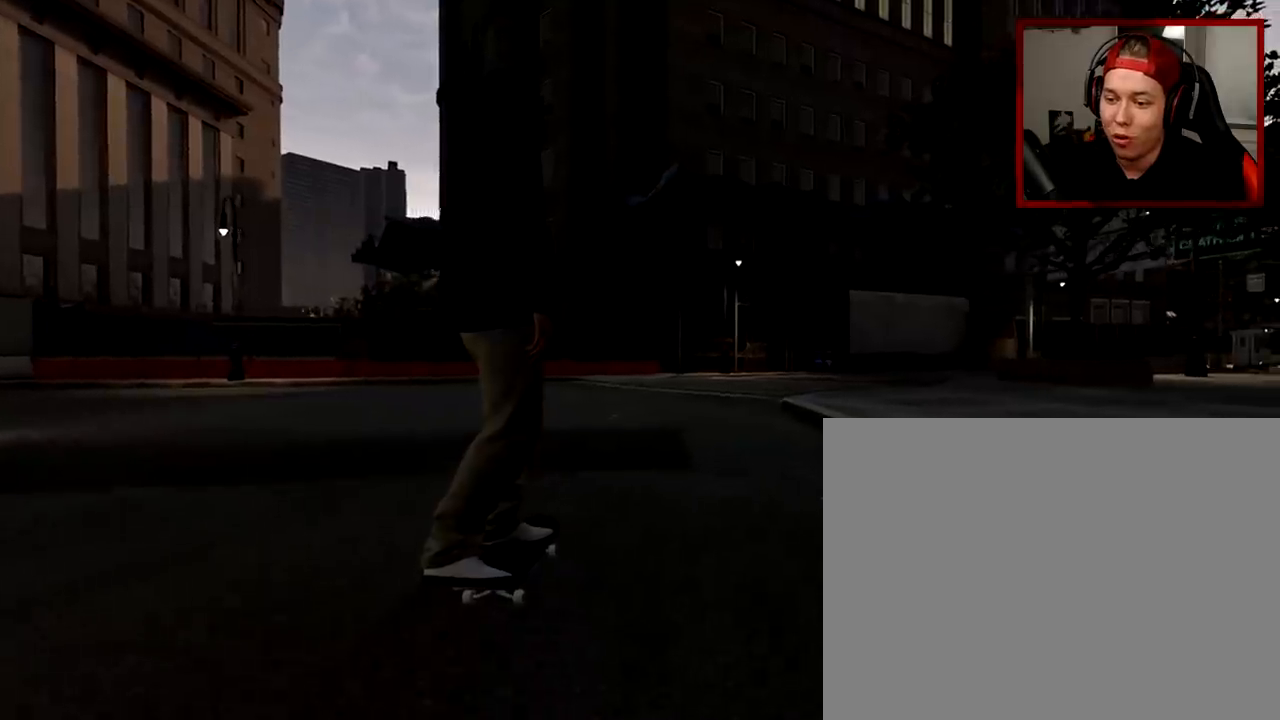
{"buttons": [], "left_stick": "center", "right_stick": "center", "events": []}
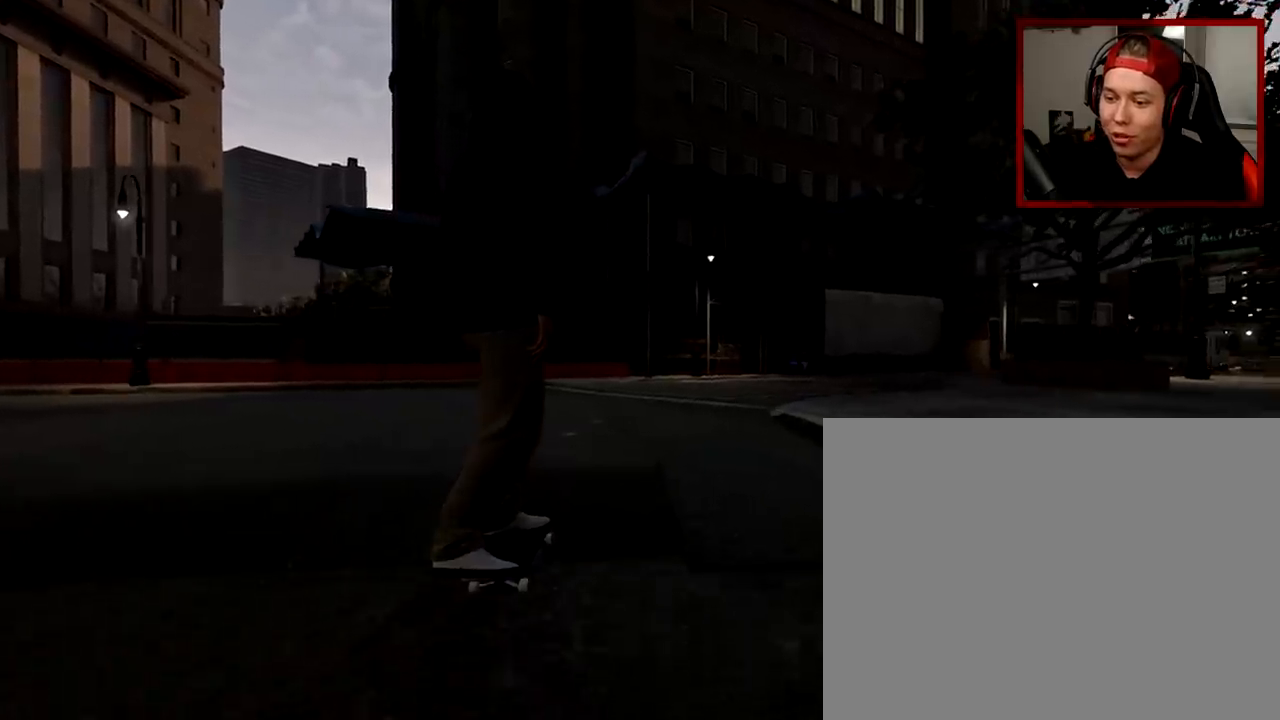
{"buttons": [], "left_stick": "center", "right_stick": "center", "events": []}
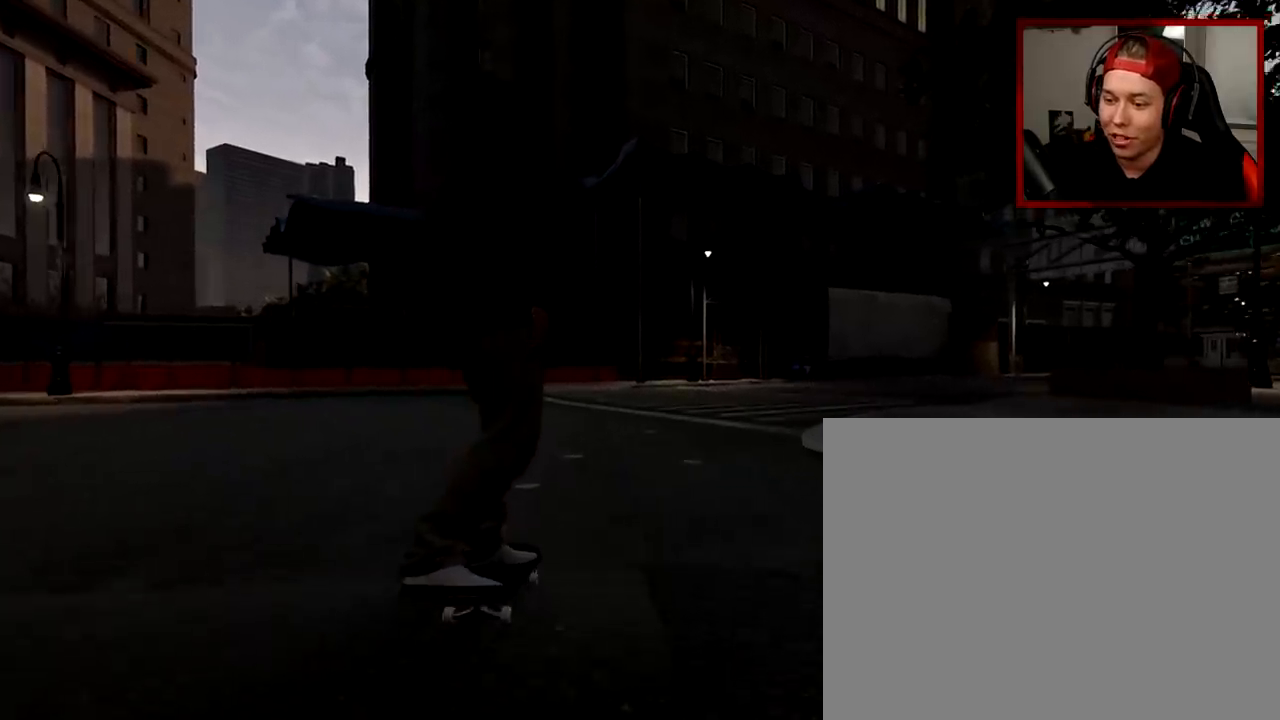
{"buttons": [], "left_stick": "center", "right_stick": "center", "events": [[83, "R2", "down"], [417, "R2", "up"]]}